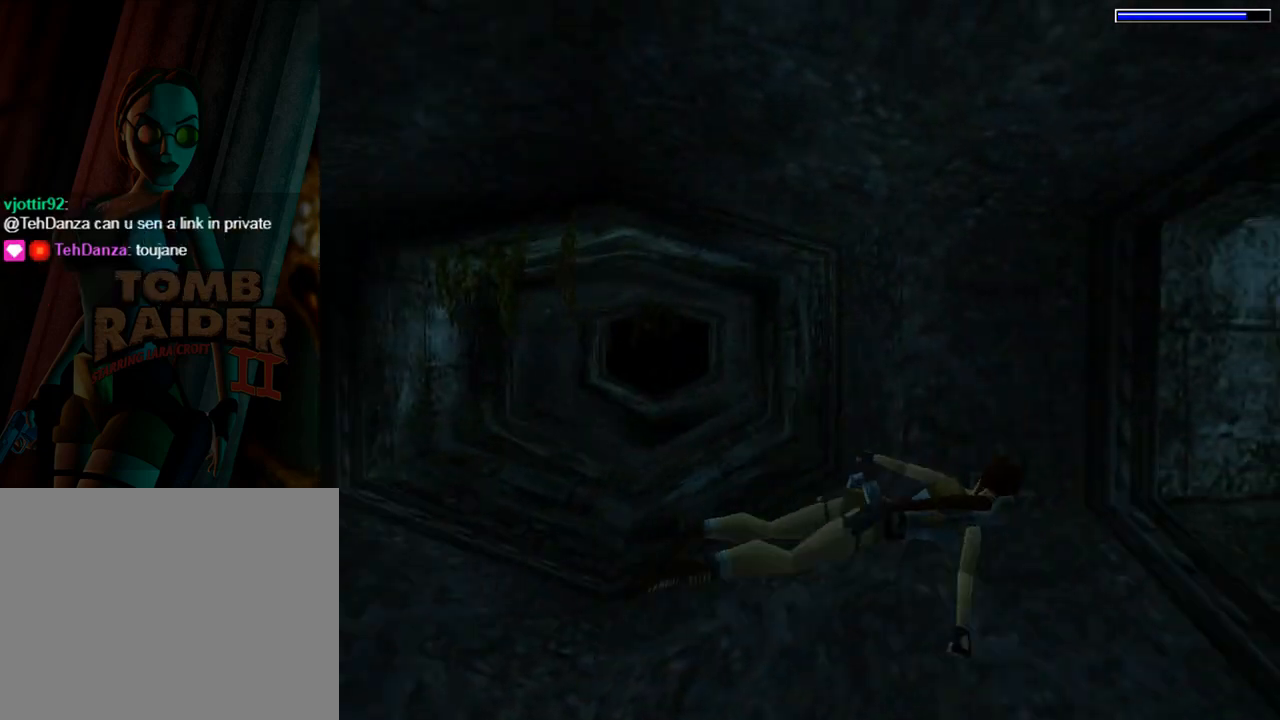
Gameplay with a controller (PlayStation layout); each line is a JSON object with the inputs held at the frame after it. "events" lists button and stick changes between this image and that frame as [ms after this image, input, new state], when the widget could be followed in between. Not read: L2 R2 right_stick.
{"buttons": ["SQUARE", "DPAD_RIGHT"], "left_stick": "center", "events": [[367, "L1", "up"], [467, "DPAD_RIGHT", "down"]]}
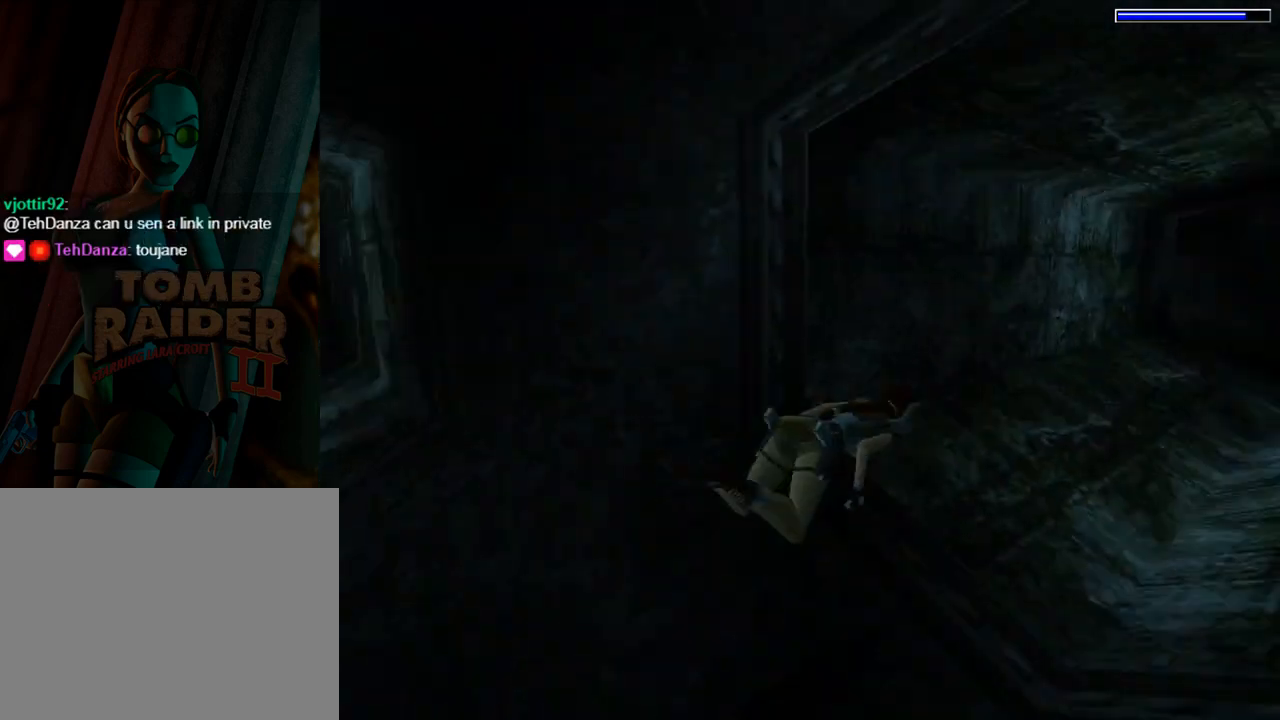
{"buttons": ["SQUARE"], "left_stick": "center", "events": [[133, "DPAD_RIGHT", "up"]]}
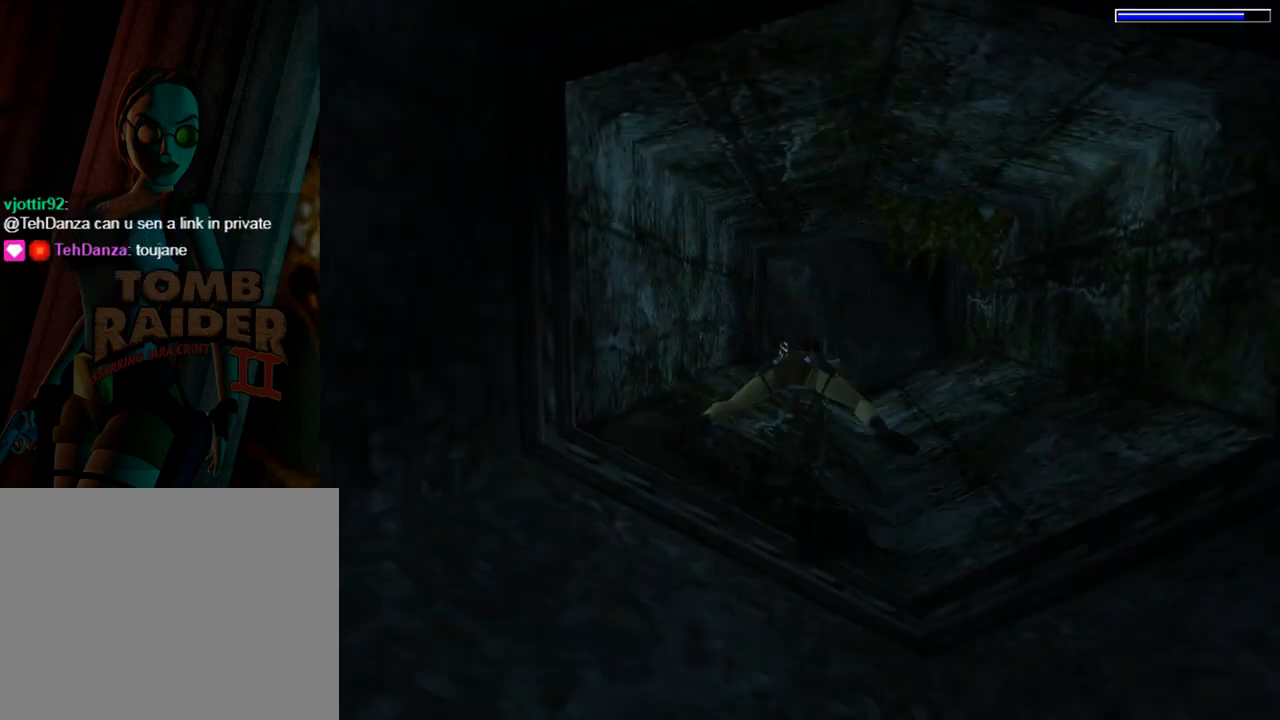
{"buttons": ["SQUARE"], "left_stick": "center", "events": []}
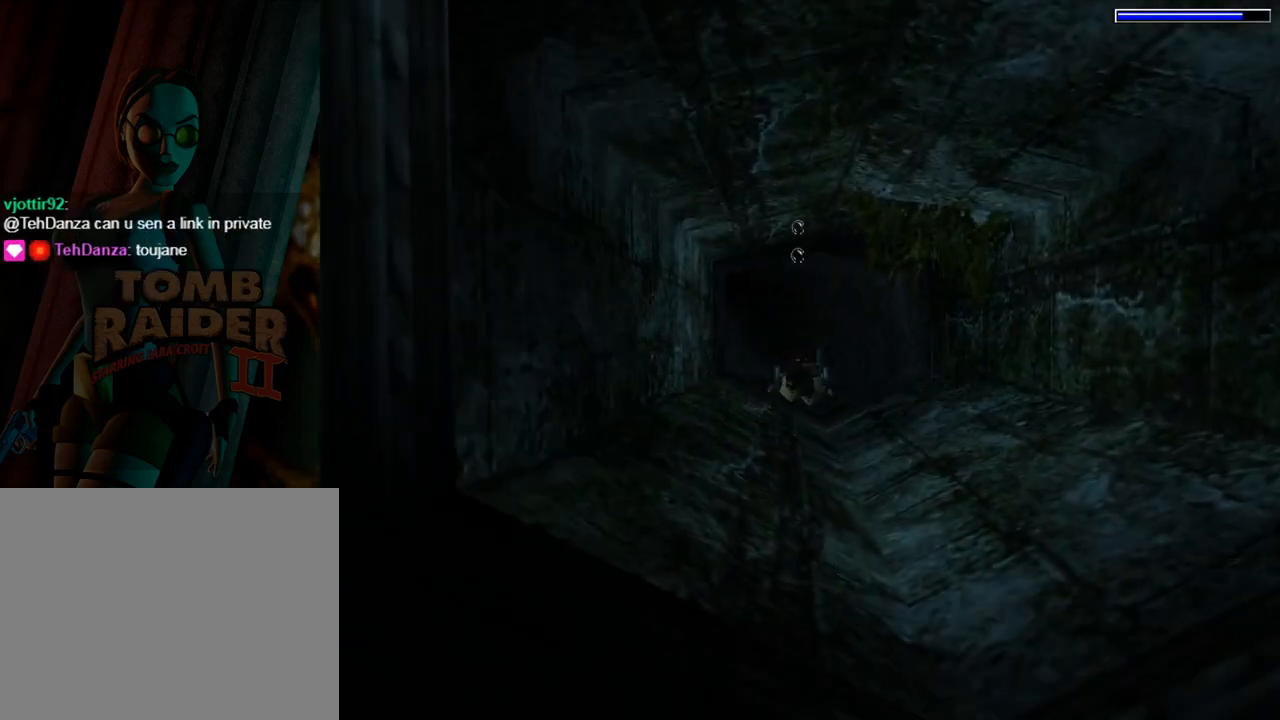
{"buttons": ["SQUARE"], "left_stick": "center", "events": []}
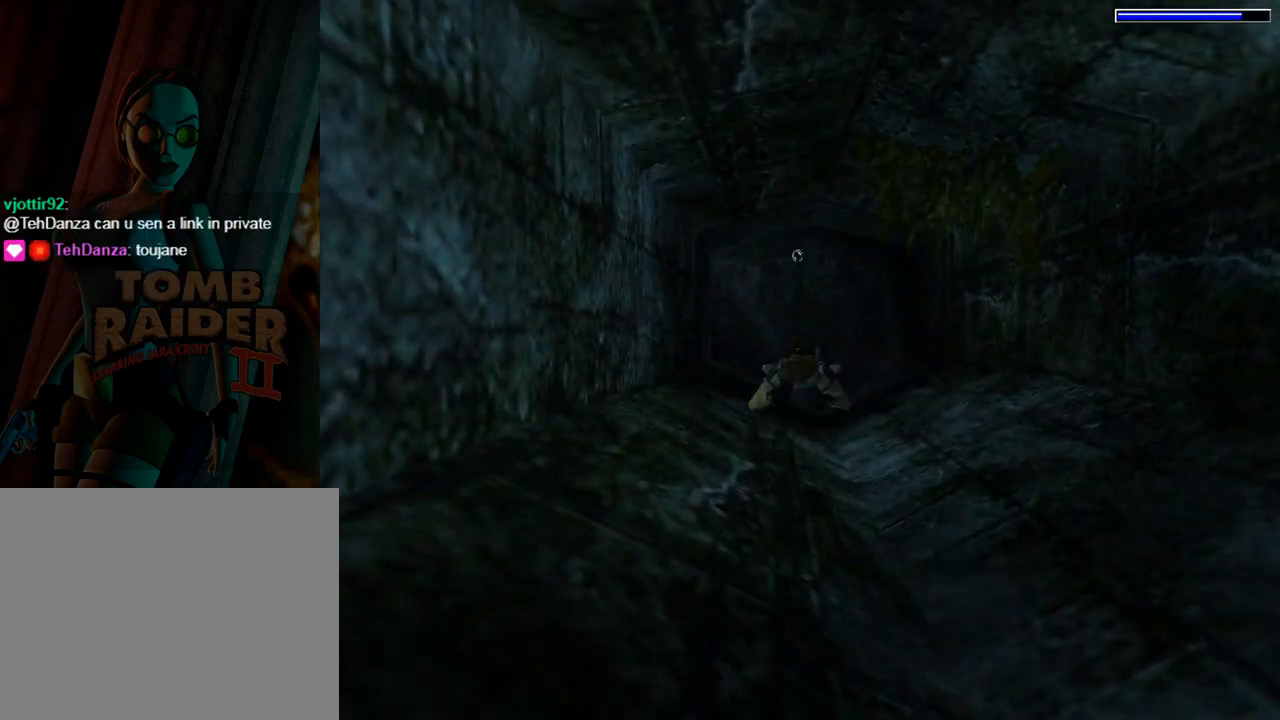
{"buttons": ["SQUARE"], "left_stick": "center", "events": []}
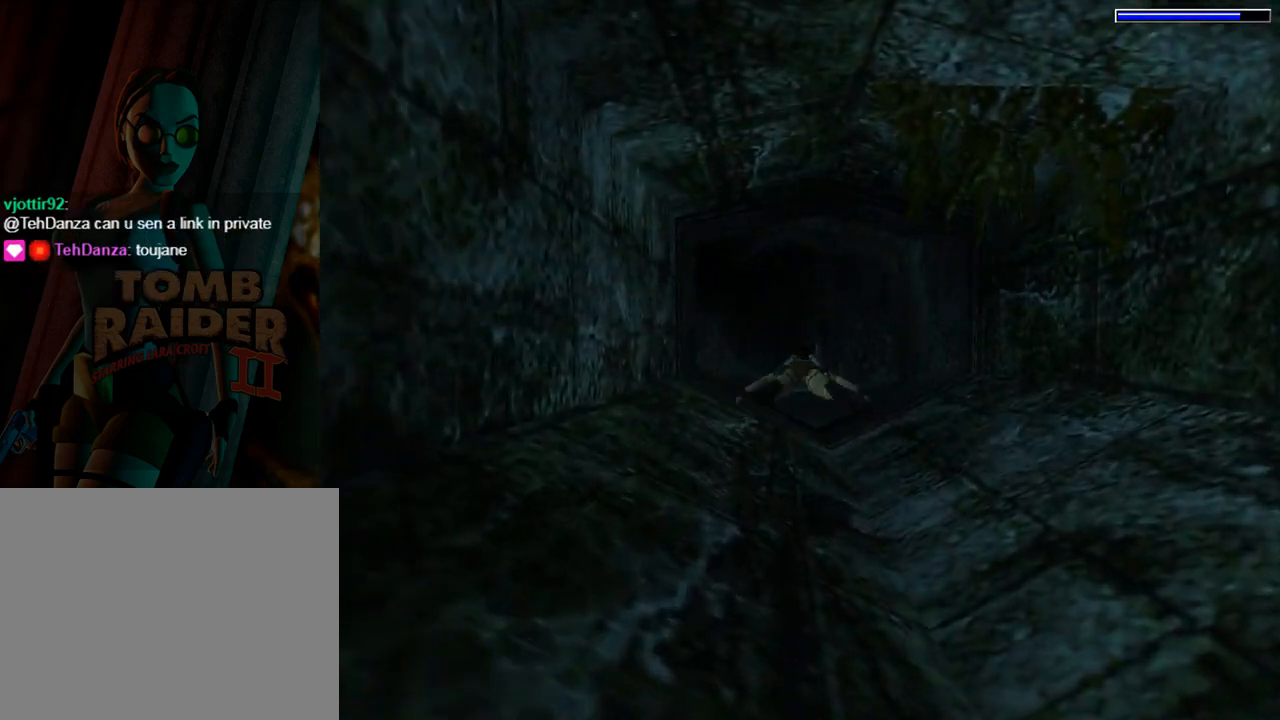
{"buttons": ["SQUARE"], "left_stick": "center", "events": []}
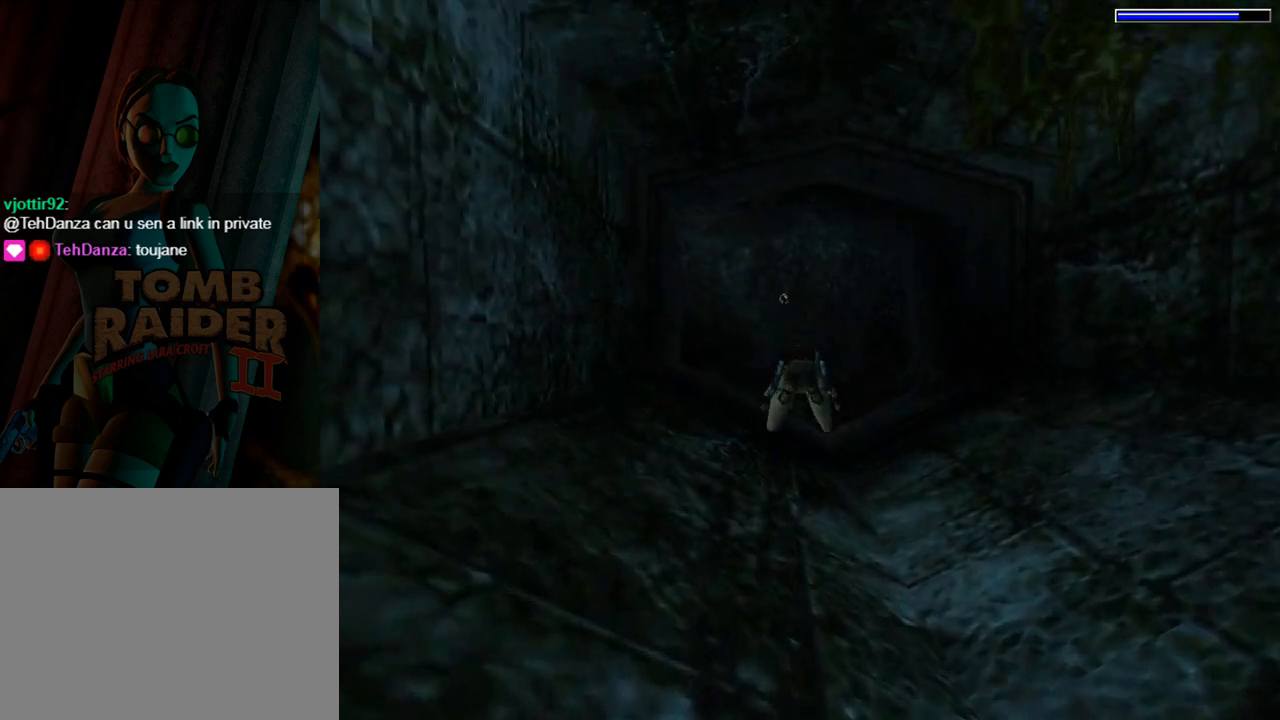
{"buttons": ["SQUARE", "DPAD_LEFT"], "left_stick": "center", "events": [[367, "DPAD_LEFT", "down"]]}
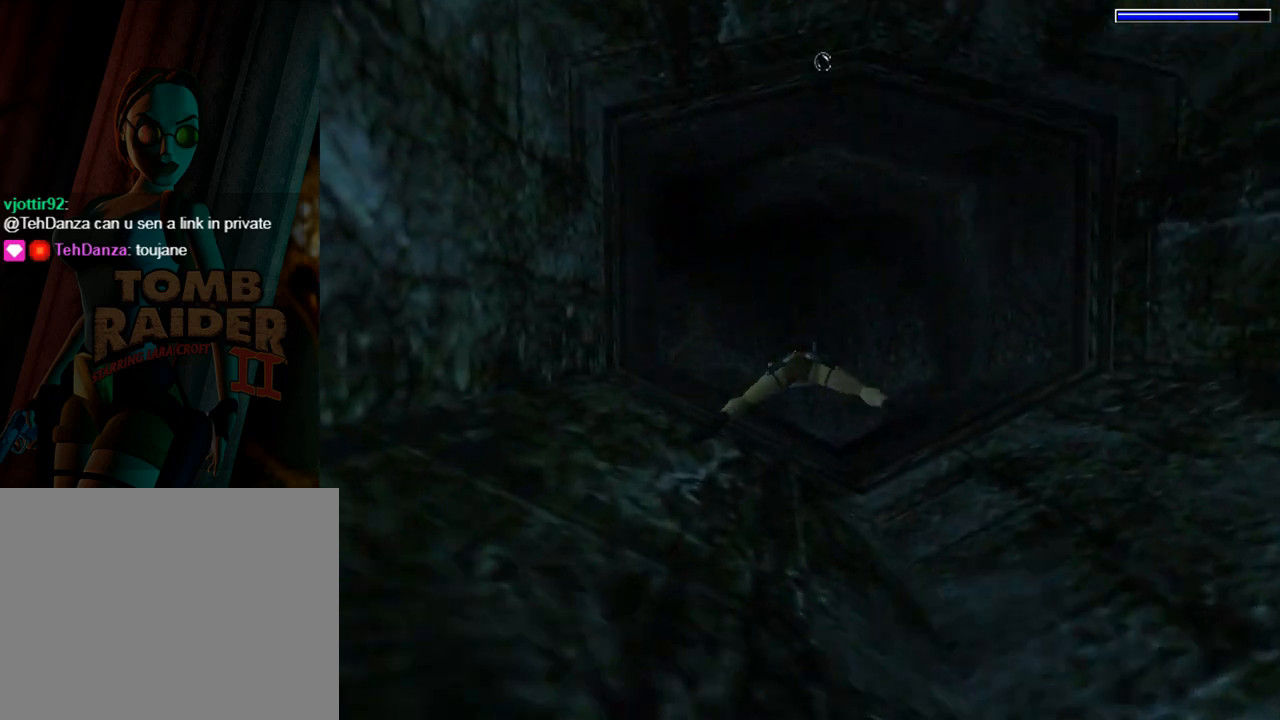
{"buttons": ["SQUARE"], "left_stick": "center", "events": [[100, "DPAD_LEFT", "up"], [233, "DPAD_DOWN", "down"], [367, "DPAD_DOWN", "up"]]}
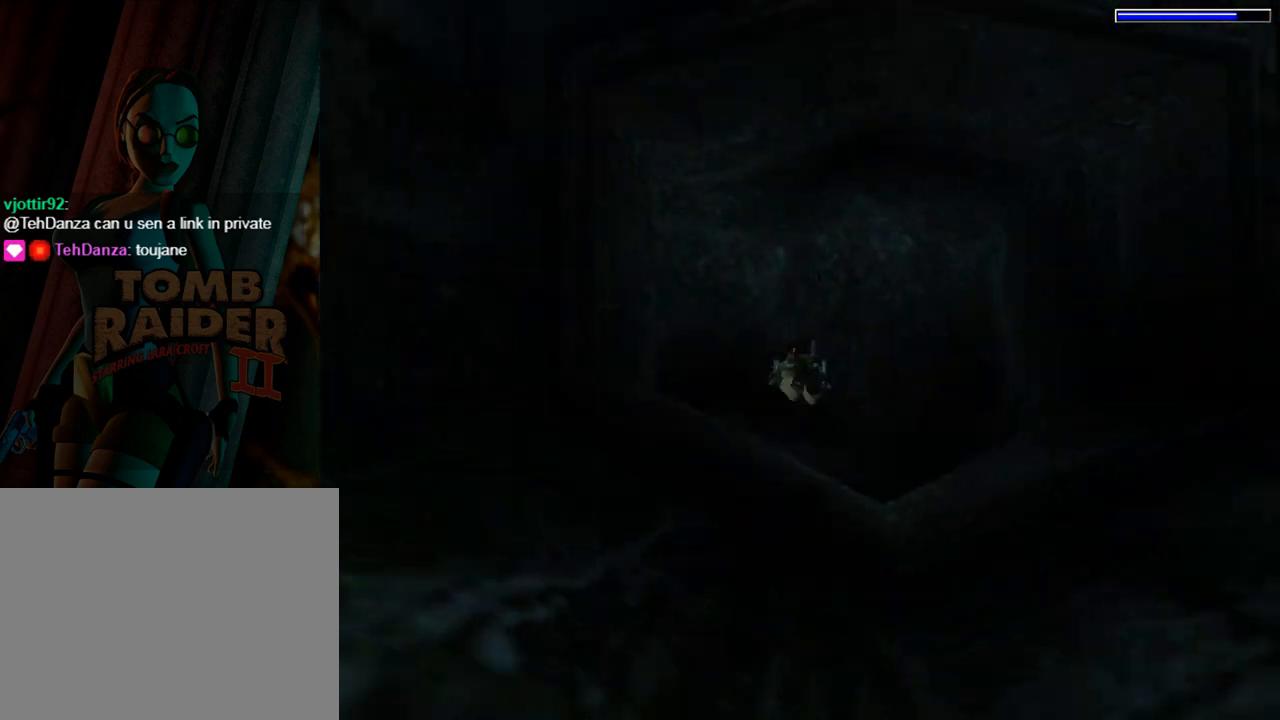
{"buttons": ["SQUARE", "DPAD_LEFT"], "left_stick": "center", "events": [[100, "DPAD_LEFT", "down"]]}
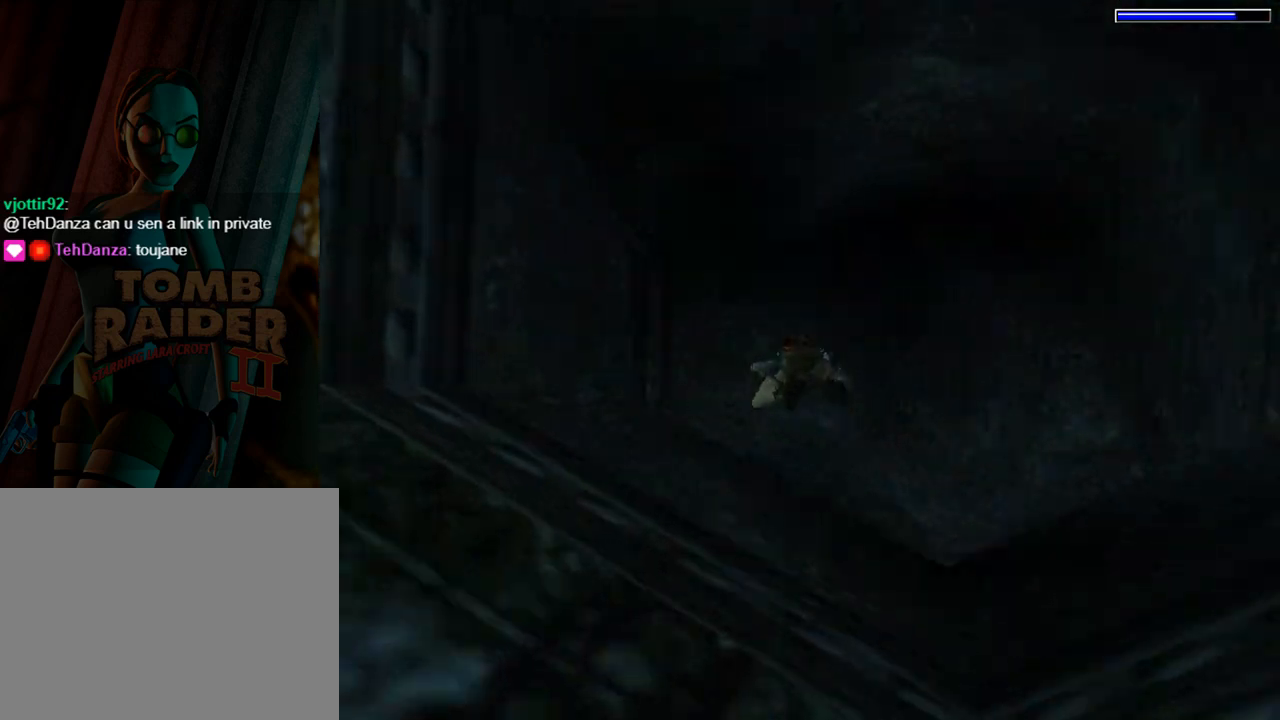
{"buttons": ["SQUARE", "DPAD_LEFT"], "left_stick": "center", "events": []}
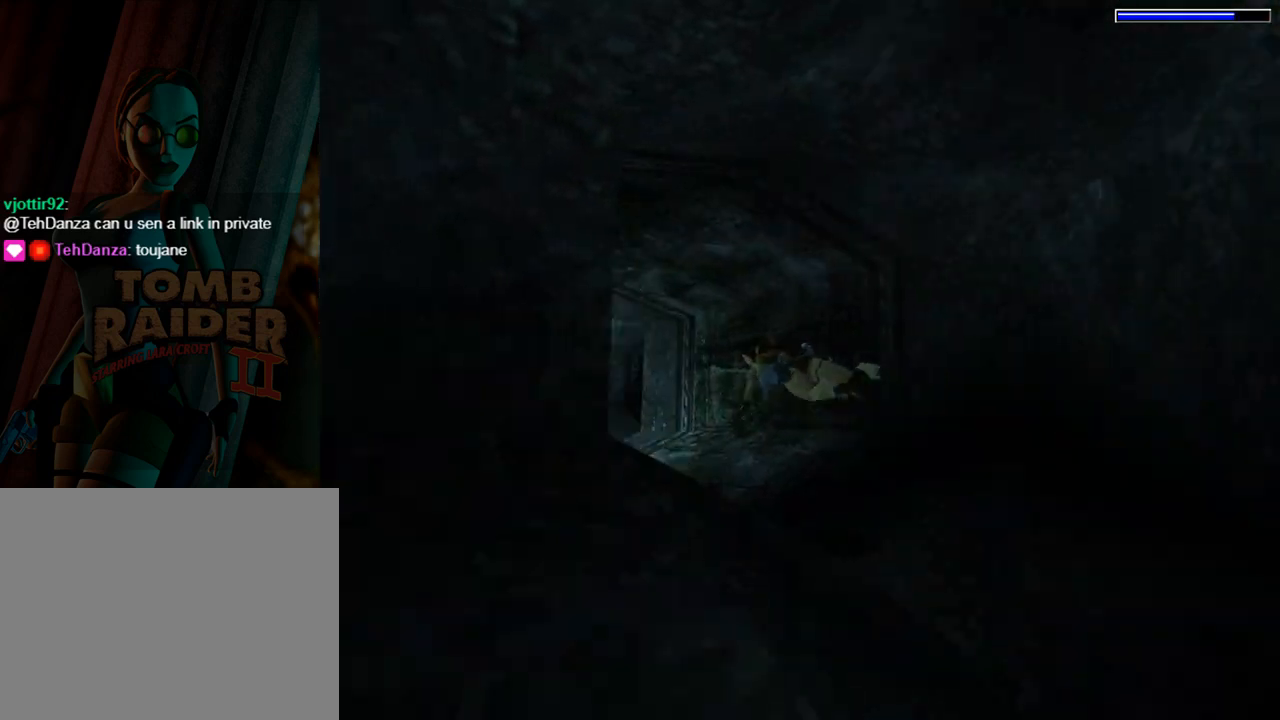
{"buttons": ["SQUARE"], "left_stick": "center", "events": [[33, "DPAD_LEFT", "up"], [200, "DPAD_UP", "down"], [333, "DPAD_UP", "up"]]}
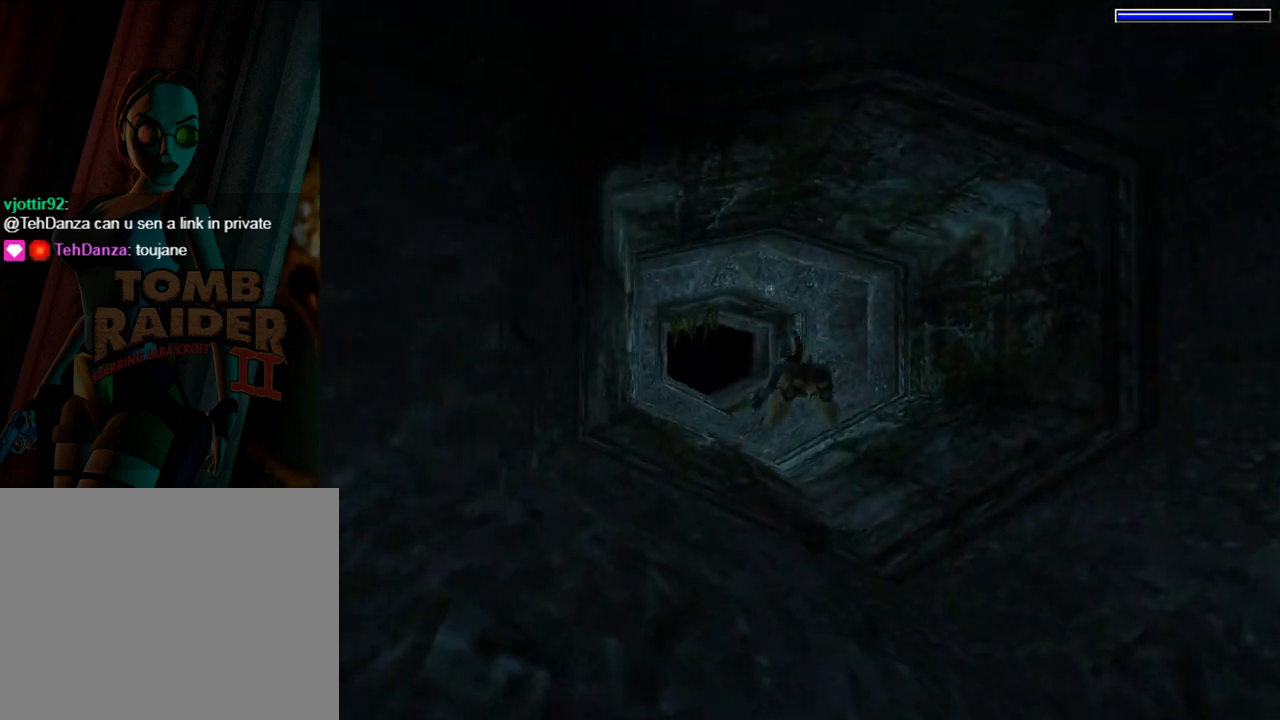
{"buttons": ["SQUARE"], "left_stick": "center", "events": [[267, "DPAD_LEFT", "down"], [400, "DPAD_LEFT", "up"]]}
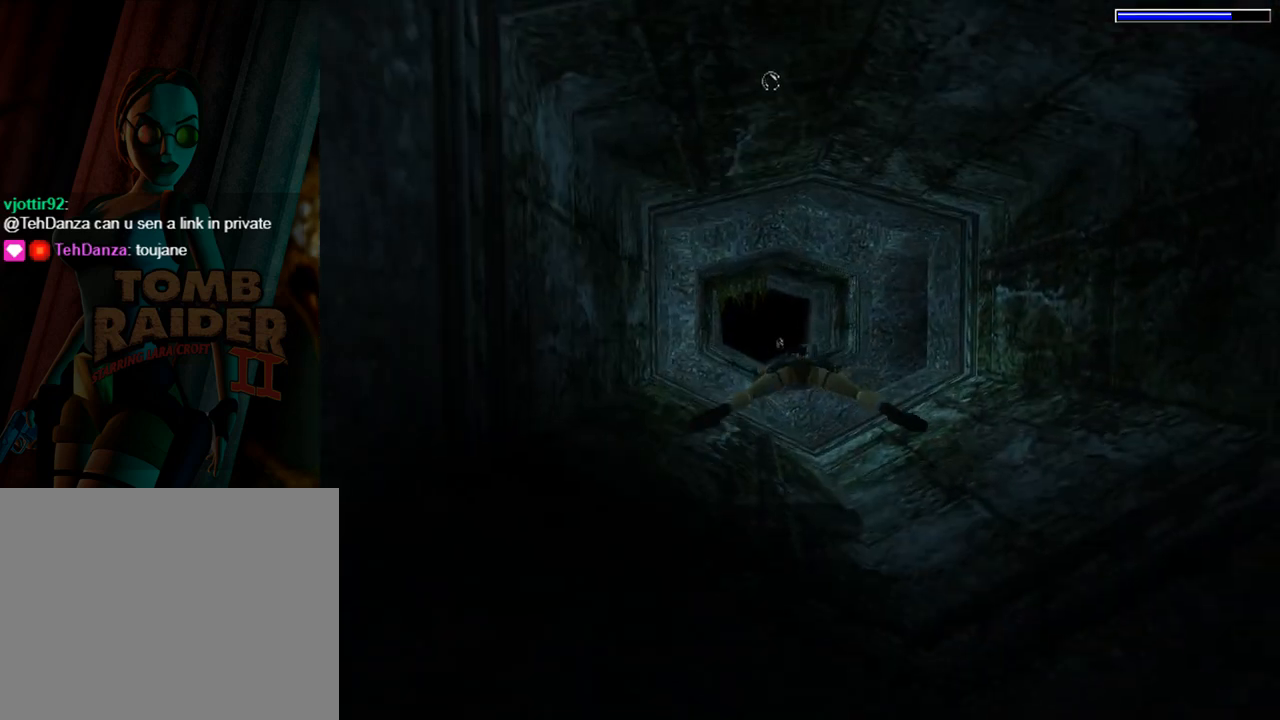
{"buttons": ["SQUARE", "L1"], "left_stick": "center", "events": [[333, "L1", "down"]]}
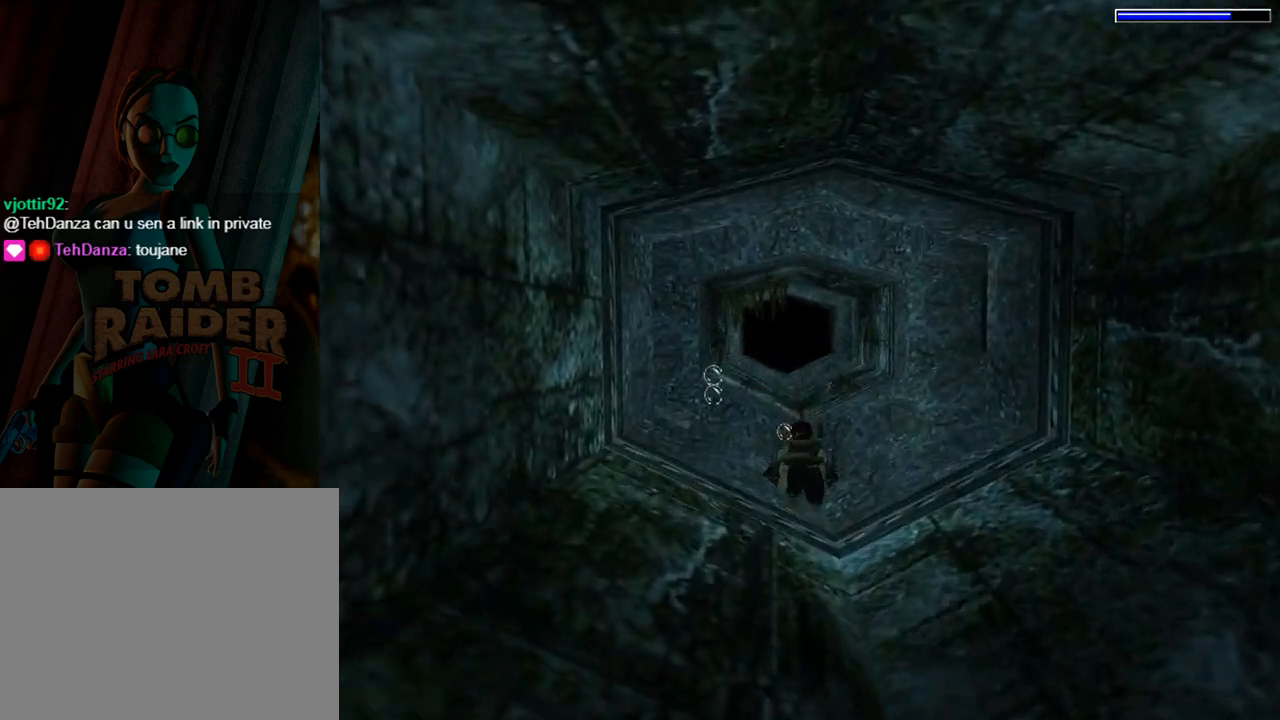
{"buttons": ["SQUARE"], "left_stick": "center", "events": [[433, "L1", "up"]]}
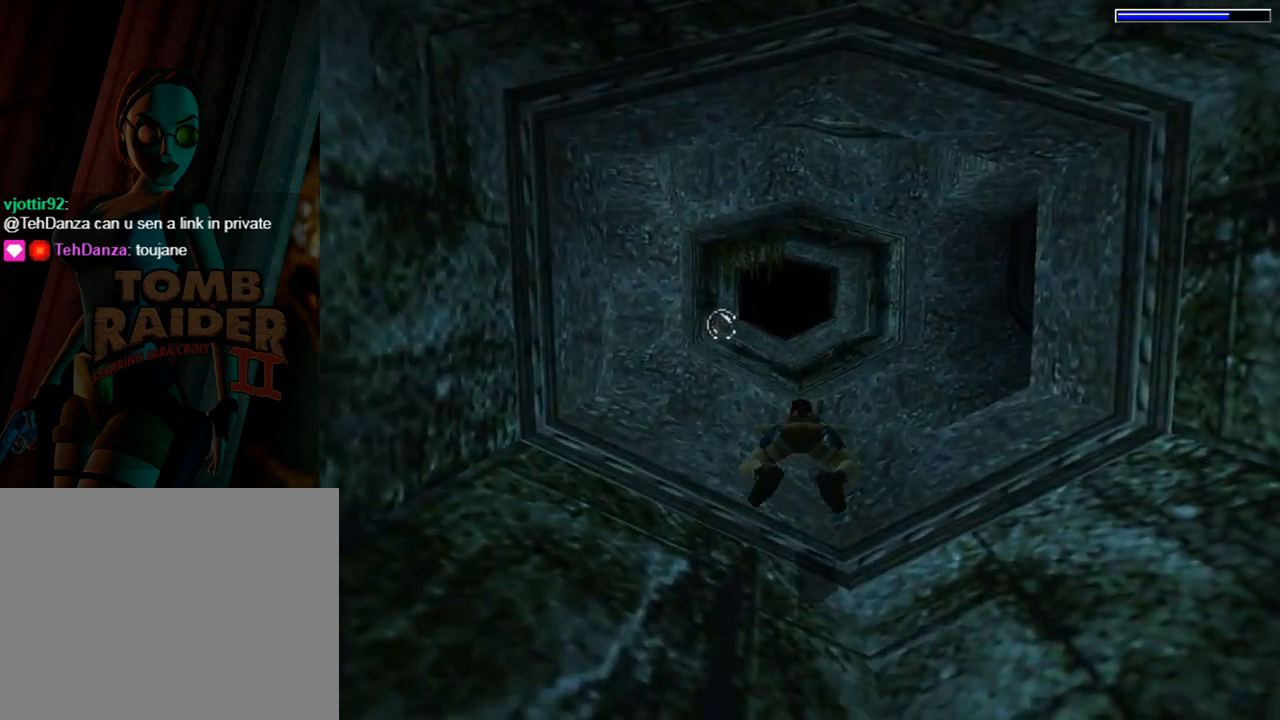
{"buttons": ["SQUARE", "DPAD_DOWN"], "left_stick": "center", "events": [[67, "DPAD_LEFT", "down"], [233, "DPAD_LEFT", "up"], [267, "DPAD_DOWN", "down"]]}
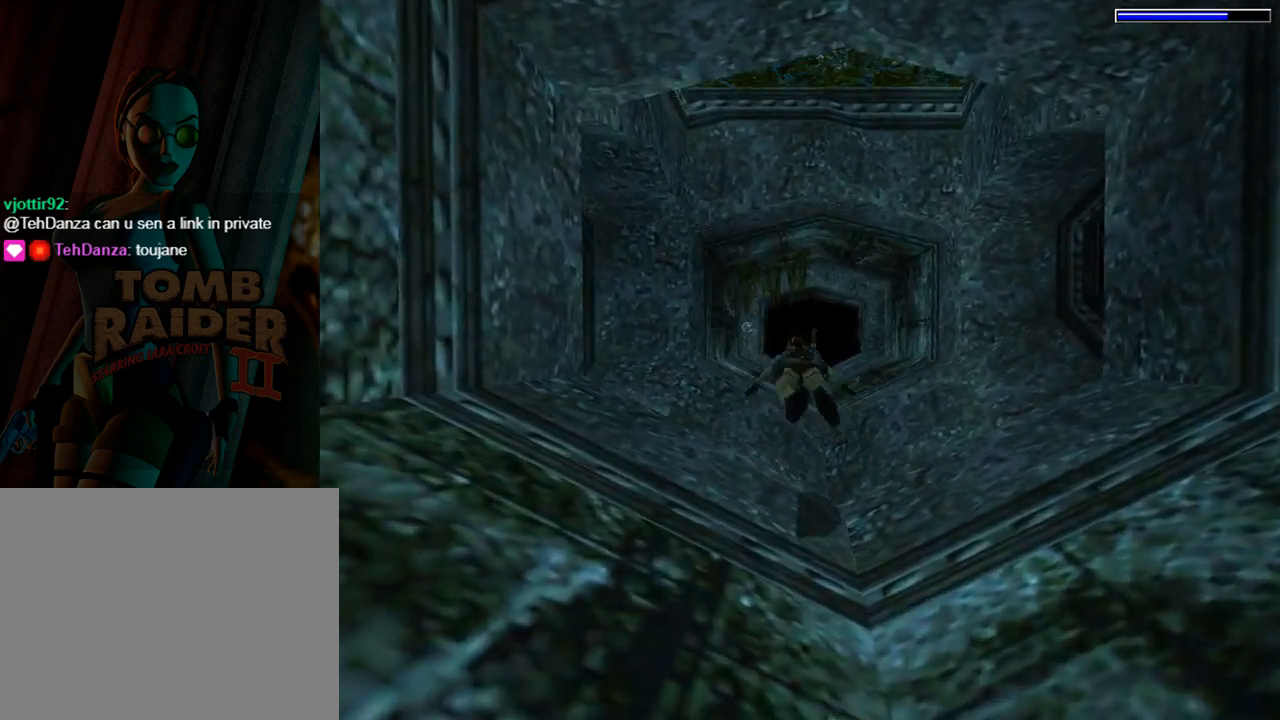
{"buttons": ["DPAD_DOWN"], "left_stick": "center", "events": [[67, "DPAD_DOWN", "up"], [200, "DPAD_DOWN", "down"], [300, "SQUARE", "up"]]}
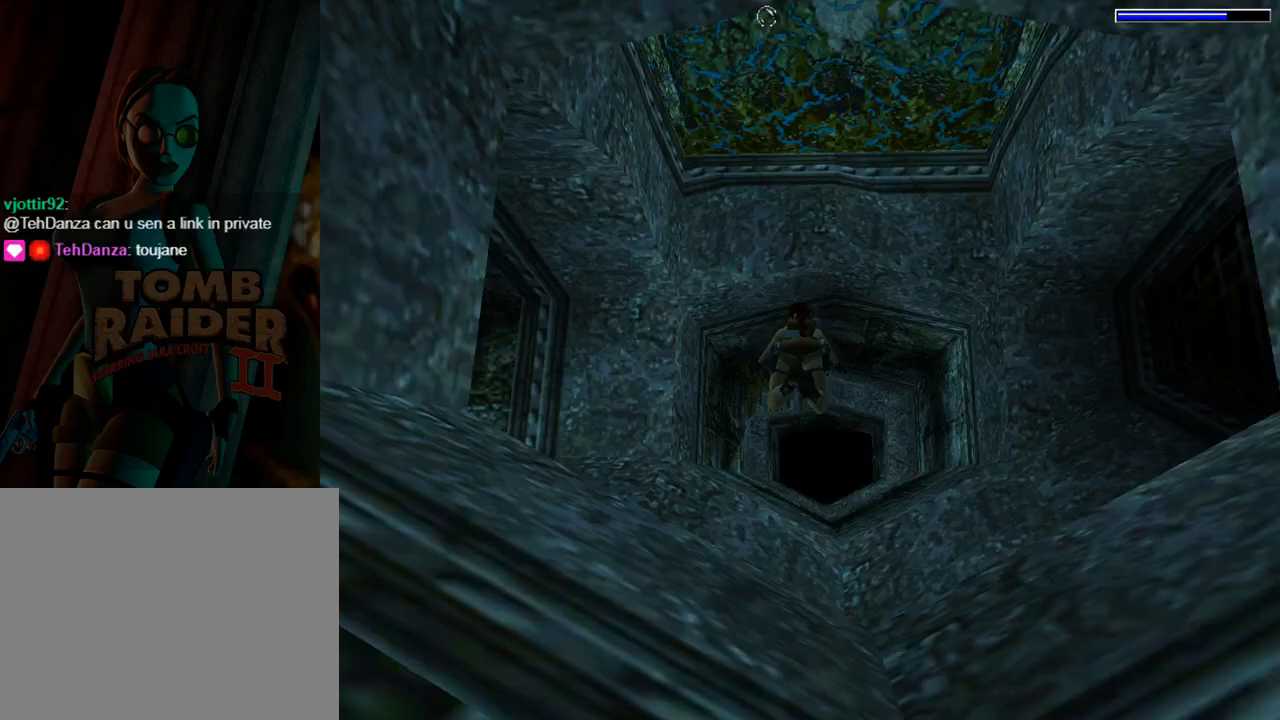
{"buttons": ["DPAD_DOWN"], "left_stick": "center", "events": []}
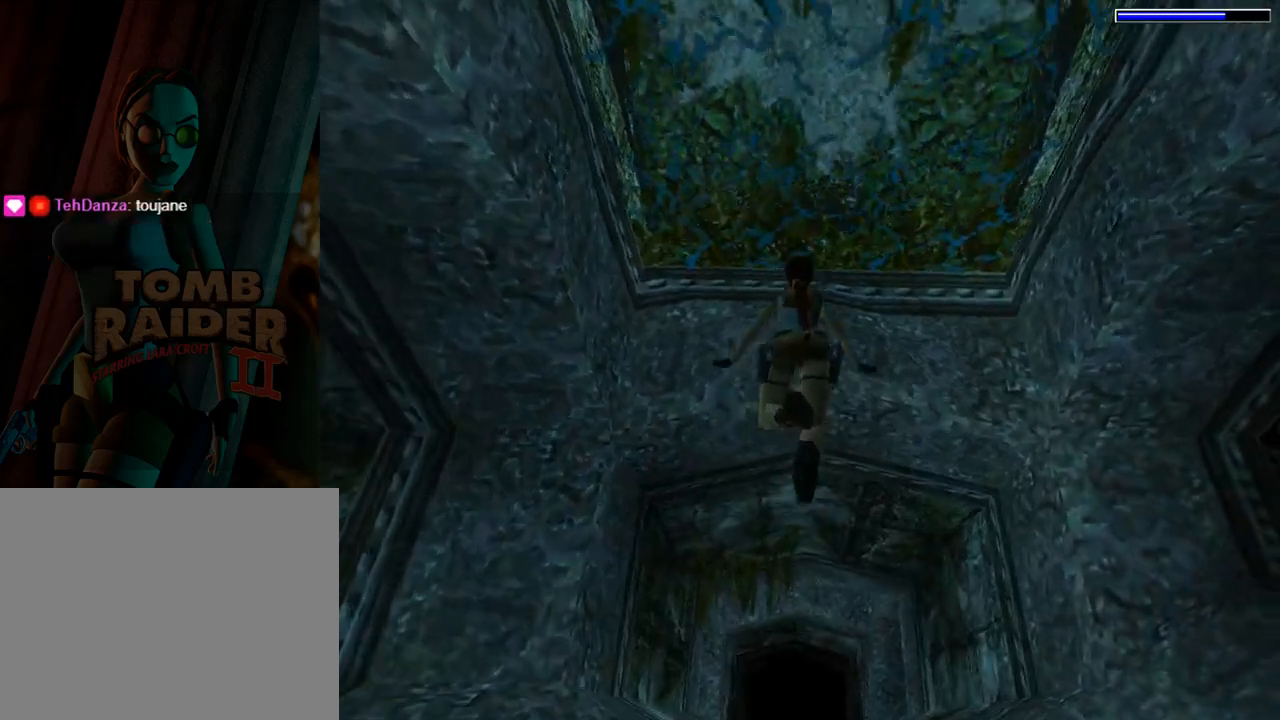
{"buttons": ["DPAD_UP"], "left_stick": "center", "events": [[100, "DPAD_DOWN", "up"], [233, "DPAD_UP", "down"]]}
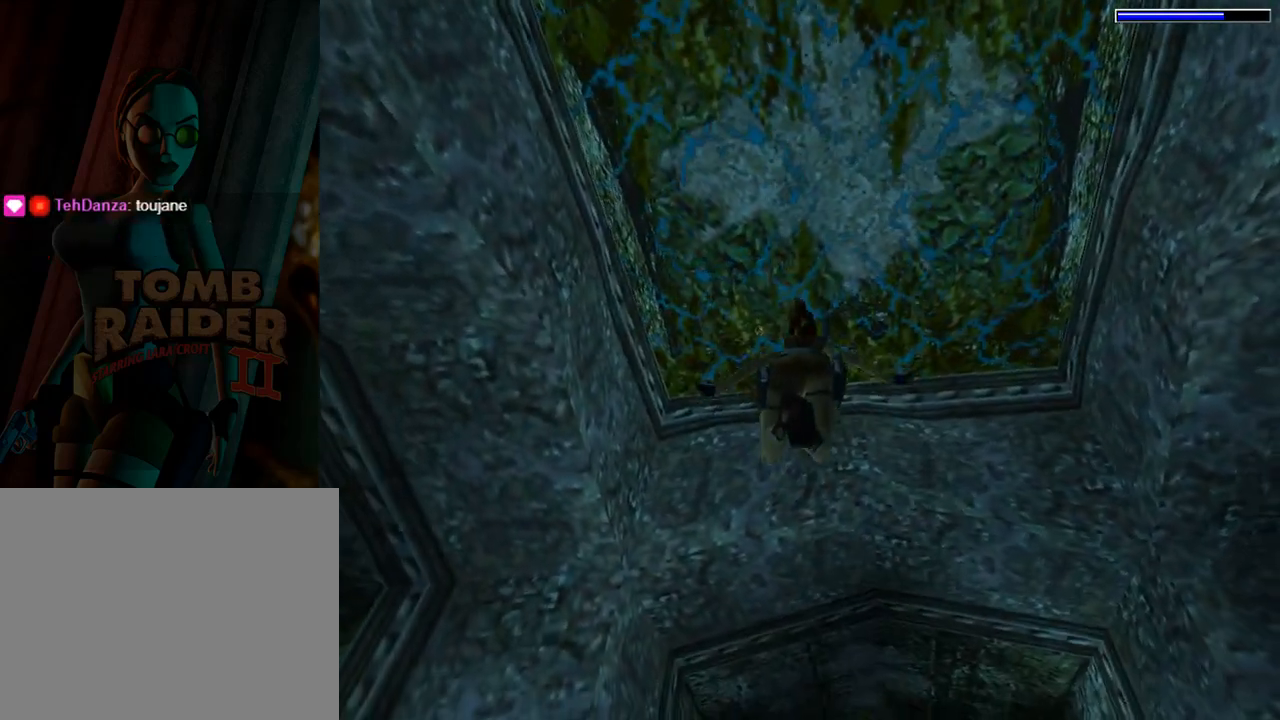
{"buttons": ["DPAD_UP", "DPAD_RIGHT"], "left_stick": "center", "events": [[467, "DPAD_RIGHT", "down"]]}
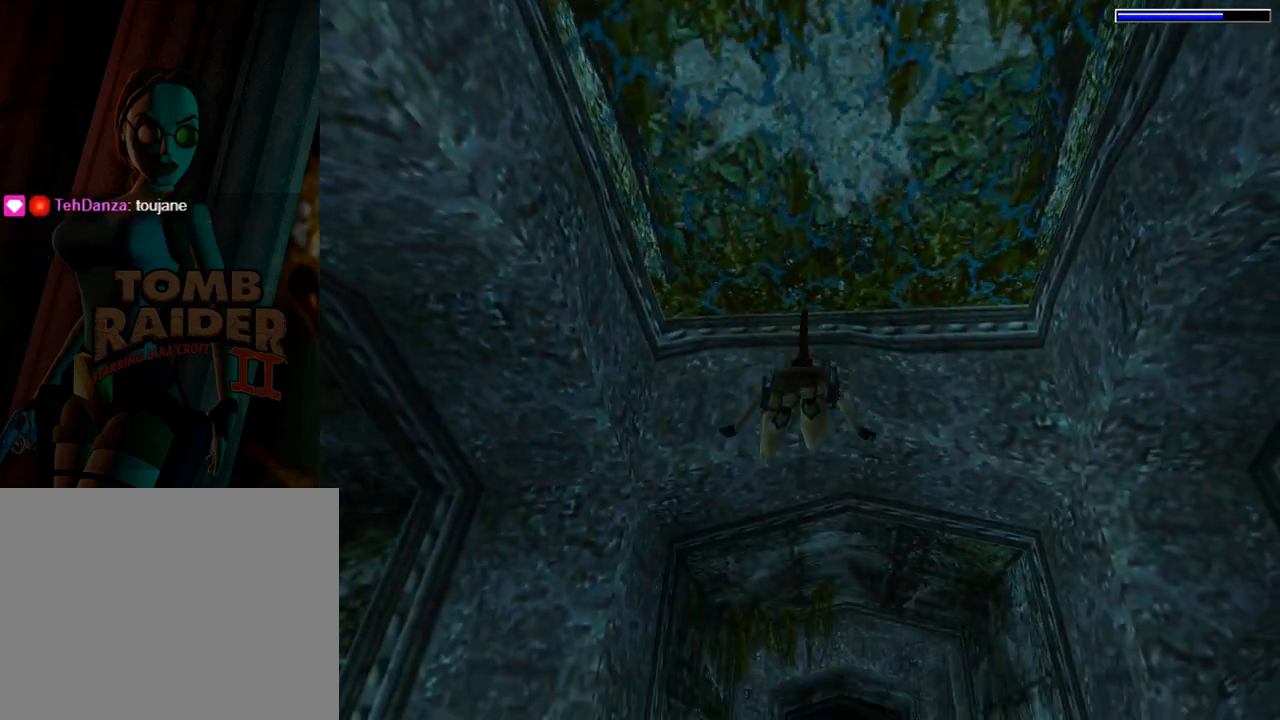
{"buttons": ["SQUARE", "DPAD_UP", "DPAD_RIGHT"], "left_stick": "center", "events": [[367, "SQUARE", "down"]]}
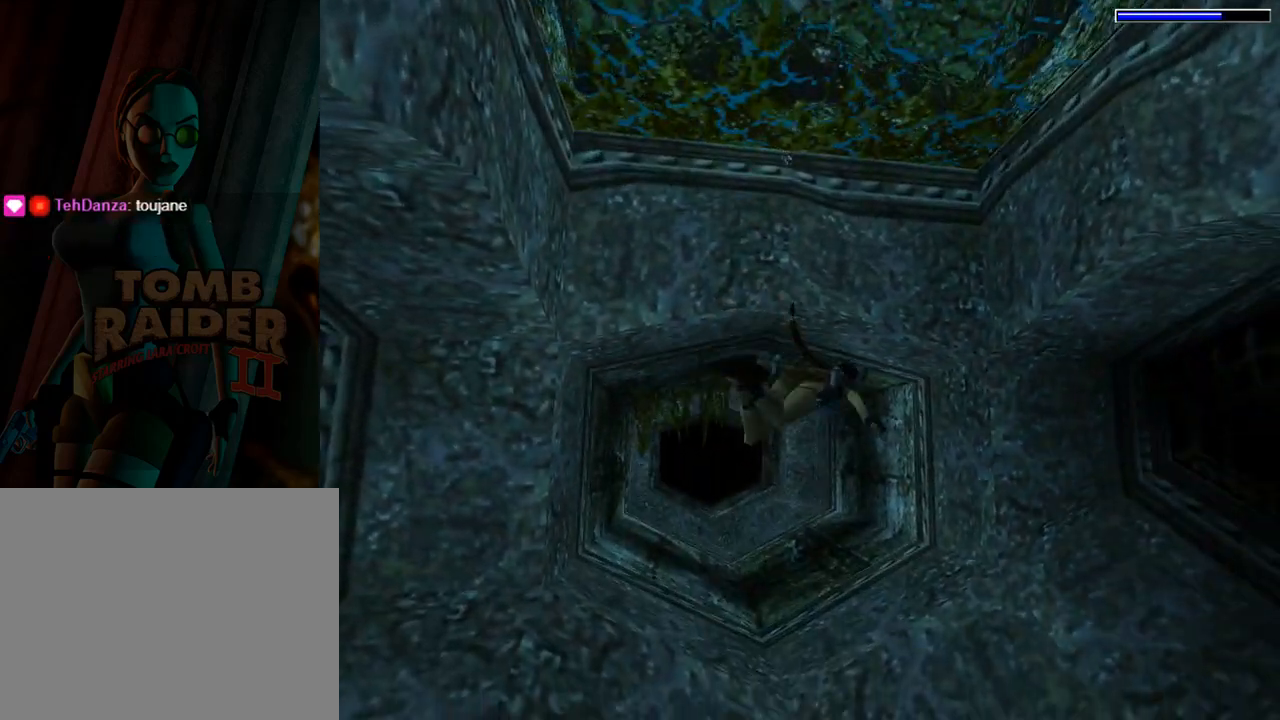
{"buttons": [], "left_stick": "center", "events": [[333, "DPAD_UP", "up"], [400, "DPAD_RIGHT", "up"], [433, "SQUARE", "up"]]}
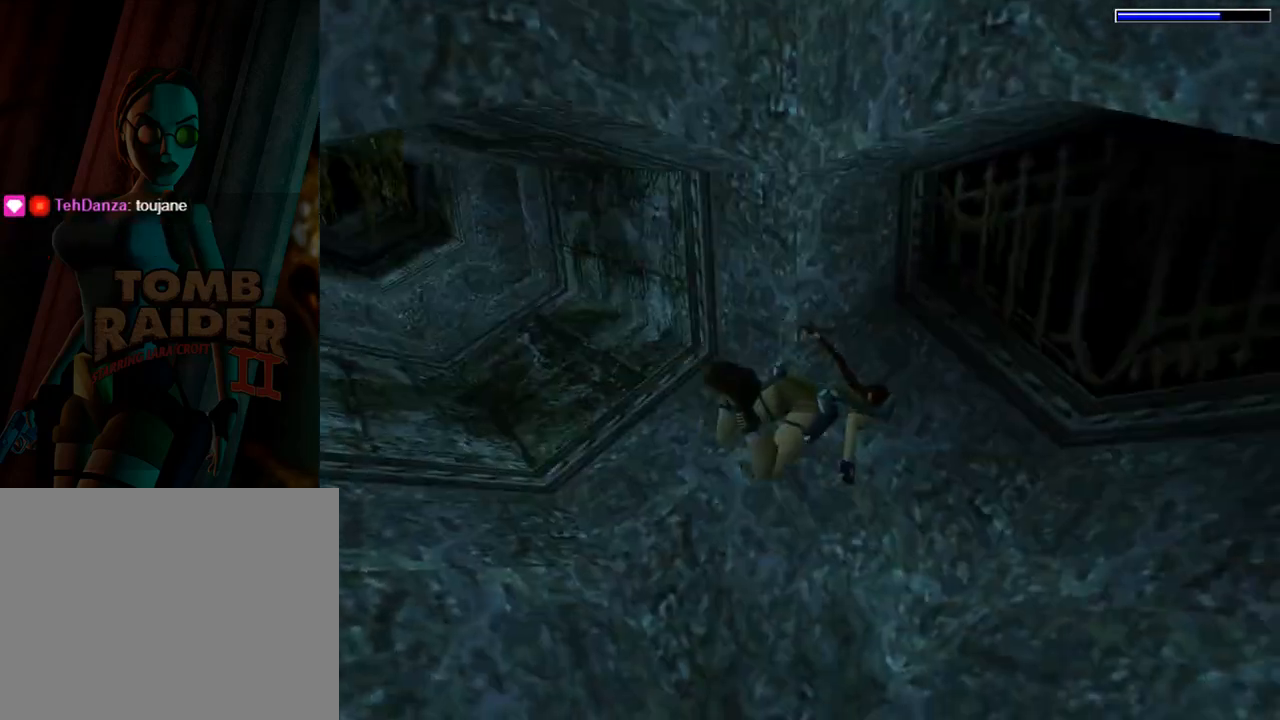
{"buttons": ["SQUARE", "DPAD_DOWN", "DPAD_LEFT"], "left_stick": "center", "events": [[67, "DPAD_LEFT", "down"], [367, "DPAD_DOWN", "down"], [433, "SQUARE", "down"]]}
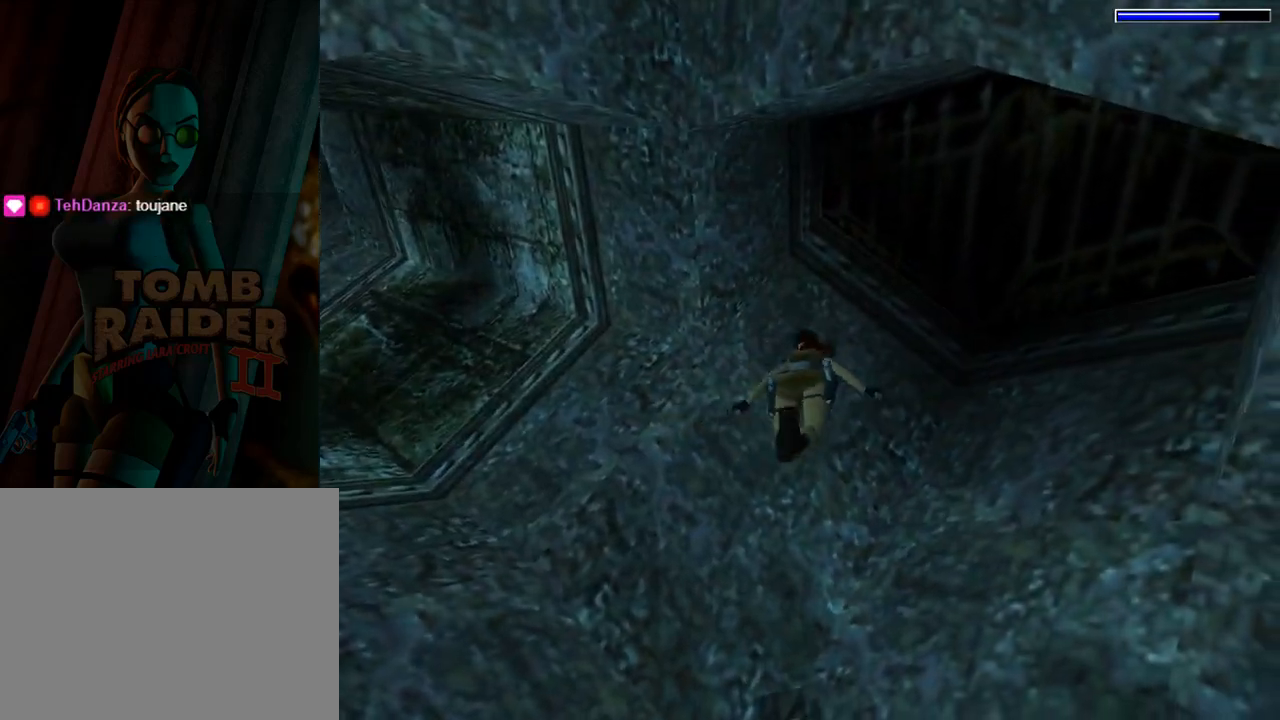
{"buttons": ["SQUARE", "DPAD_LEFT"], "left_stick": "center", "events": [[367, "DPAD_DOWN", "up"]]}
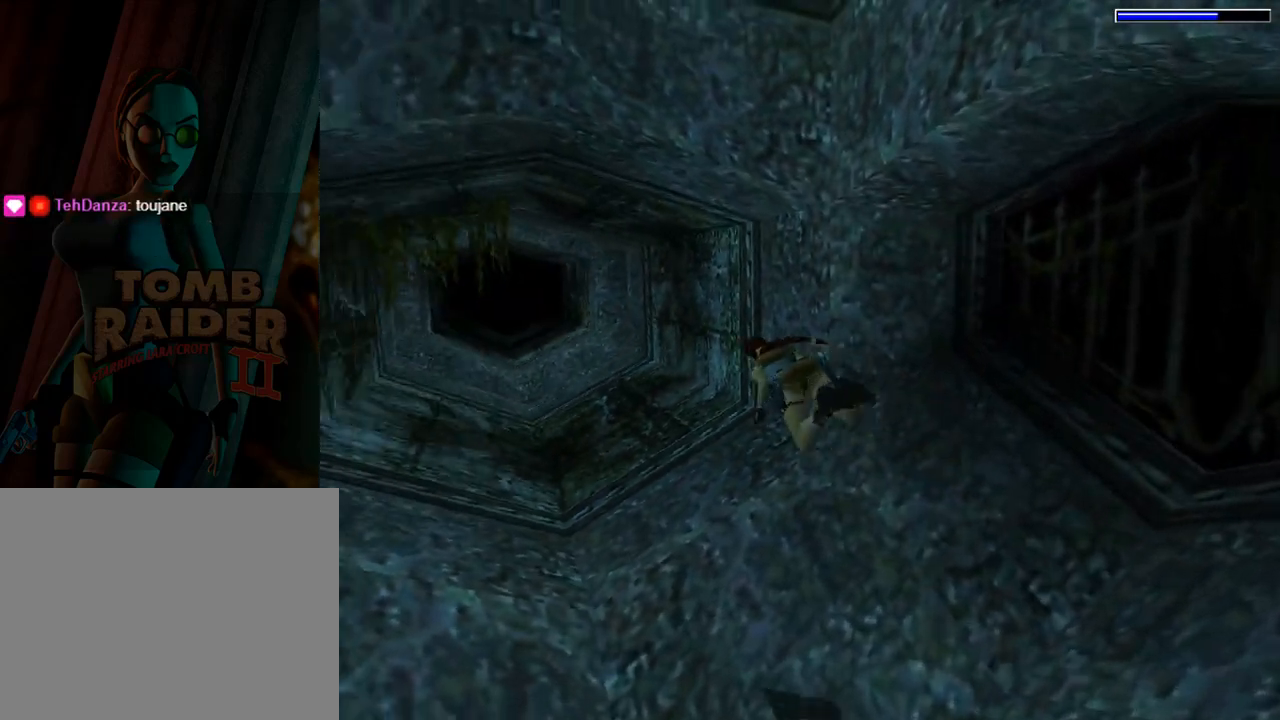
{"buttons": ["SQUARE"], "left_stick": "center", "events": [[33, "DPAD_LEFT", "up"]]}
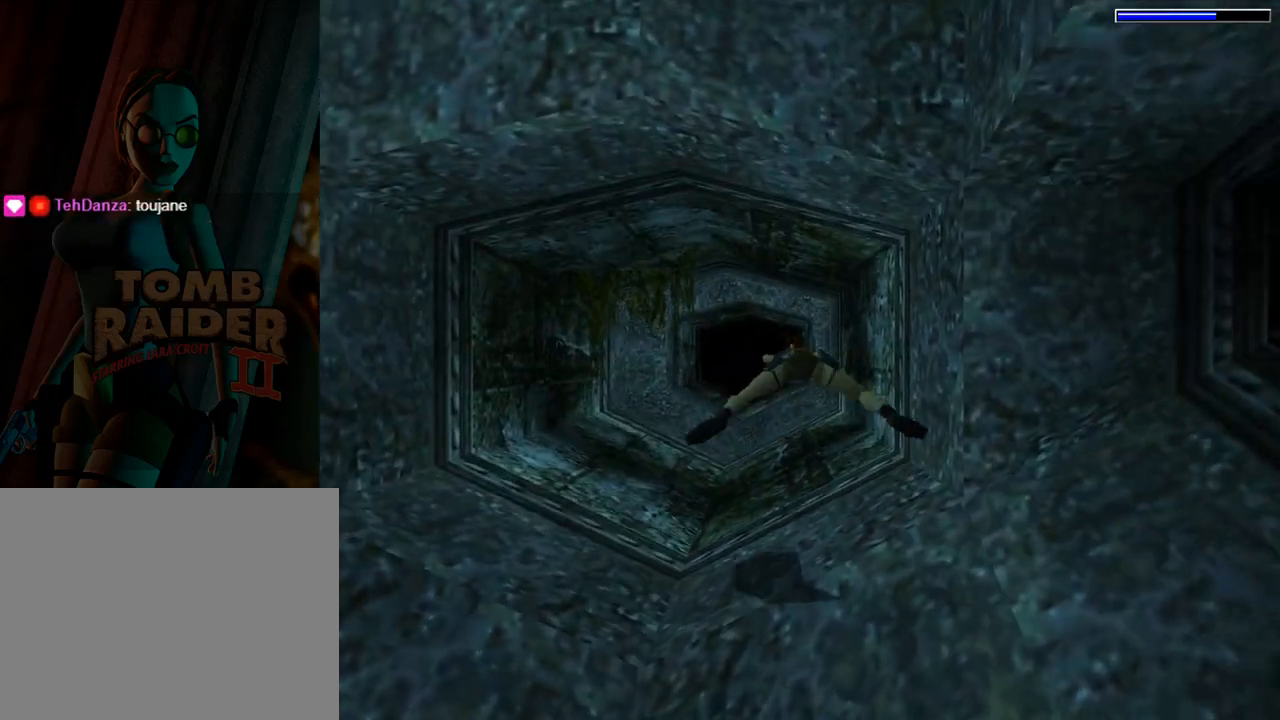
{"buttons": ["SQUARE"], "left_stick": "center", "events": [[100, "DPAD_LEFT", "down"], [367, "DPAD_LEFT", "up"]]}
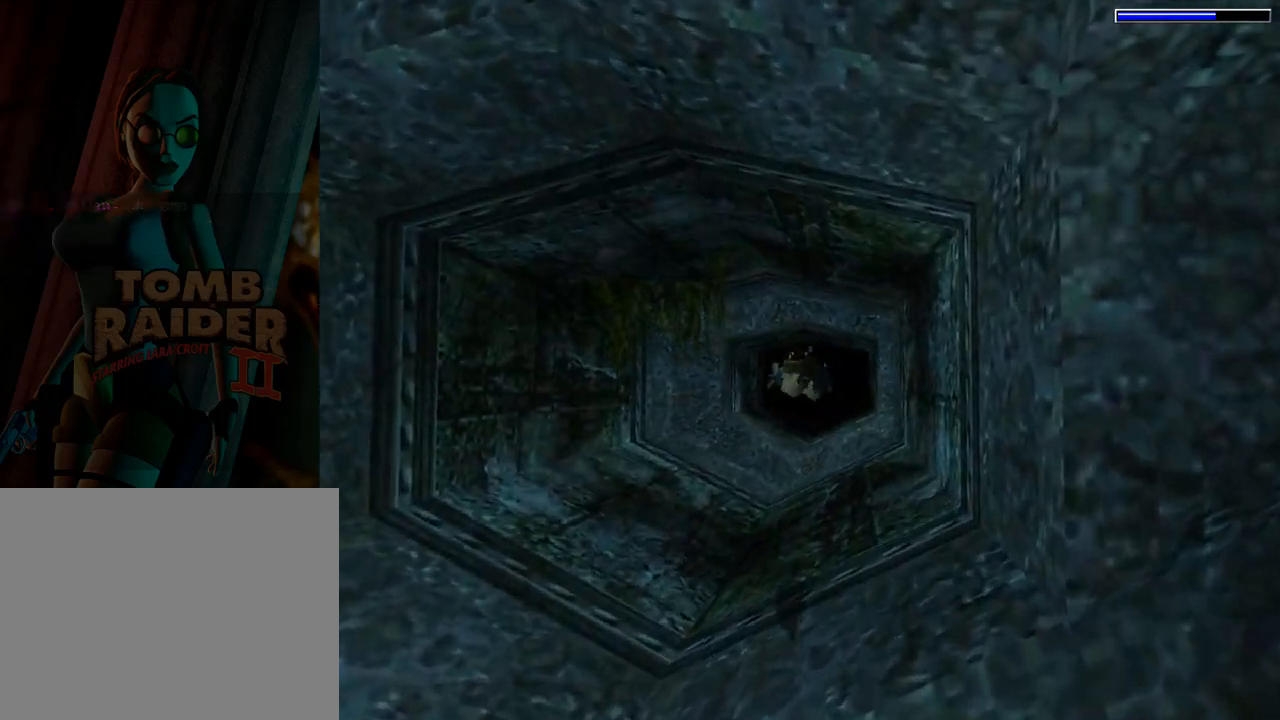
{"buttons": ["SQUARE"], "left_stick": "center", "events": [[200, "DPAD_UP", "down"], [333, "DPAD_UP", "up"]]}
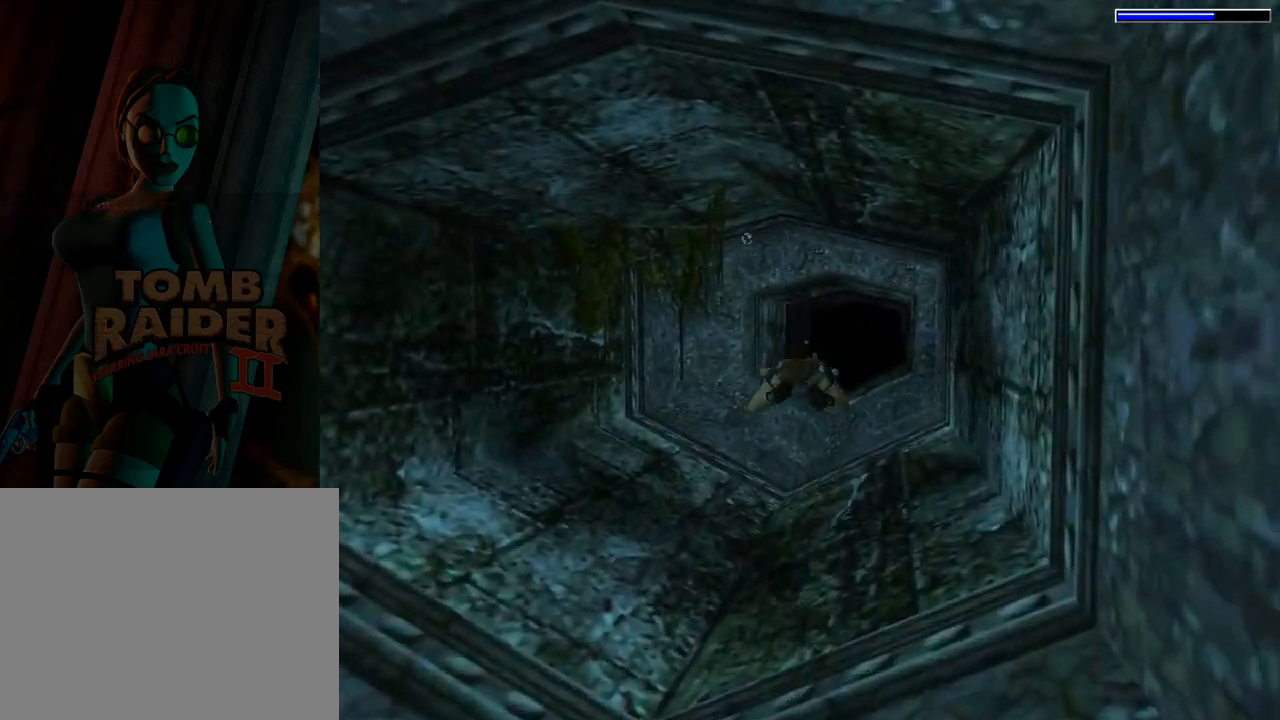
{"buttons": ["SQUARE", "L1"], "left_stick": "center", "events": [[133, "DPAD_RIGHT", "down"], [233, "DPAD_RIGHT", "up"], [333, "L1", "down"]]}
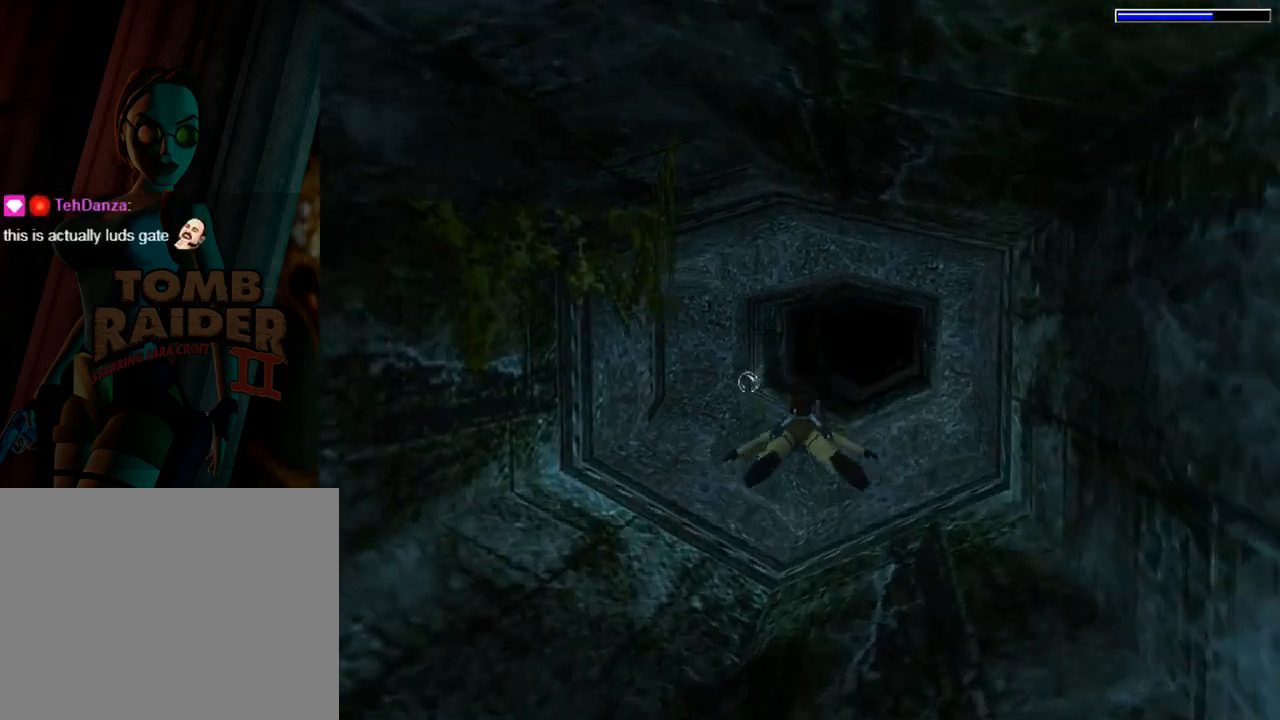
{"buttons": ["SQUARE", "L1"], "left_stick": "center", "events": []}
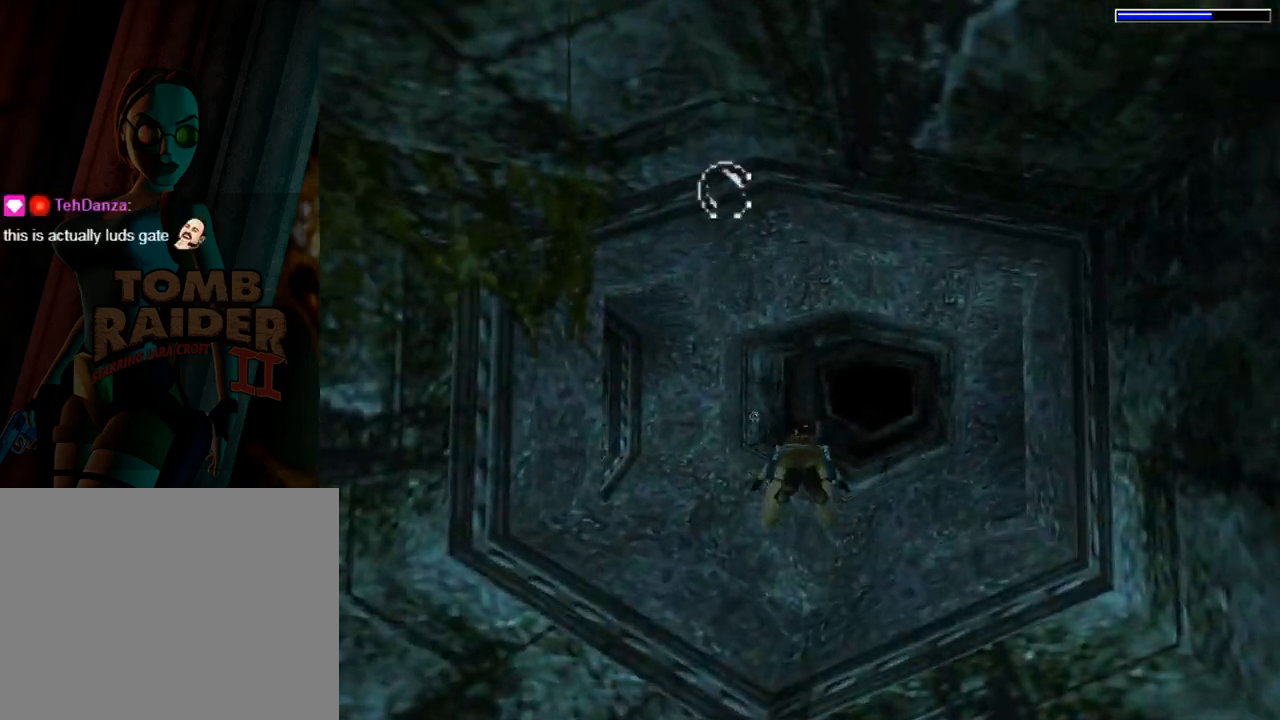
{"buttons": ["SQUARE", "L1", "DPAD_DOWN"], "left_stick": "center", "events": [[33, "DPAD_DOWN", "down"], [200, "DPAD_DOWN", "up"], [467, "DPAD_DOWN", "down"]]}
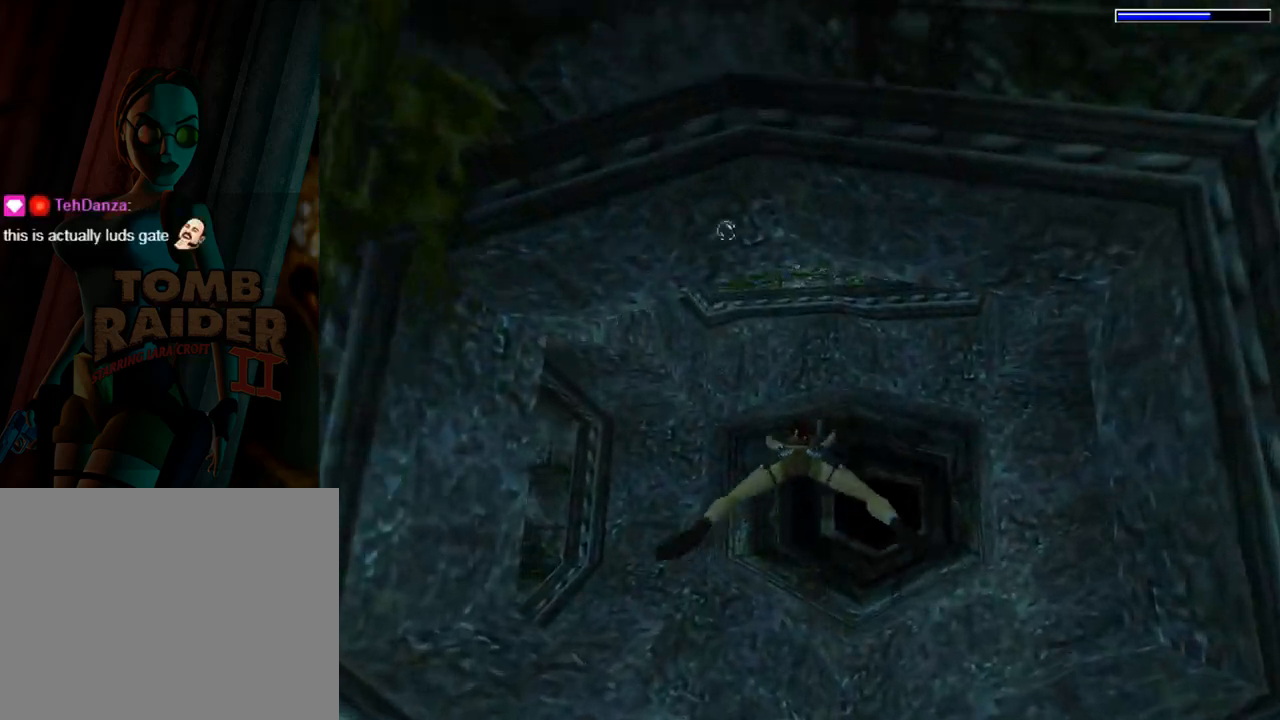
{"buttons": ["SQUARE", "L1"], "left_stick": "center", "events": [[133, "DPAD_DOWN", "up"], [300, "DPAD_DOWN", "down"], [500, "DPAD_DOWN", "up"]]}